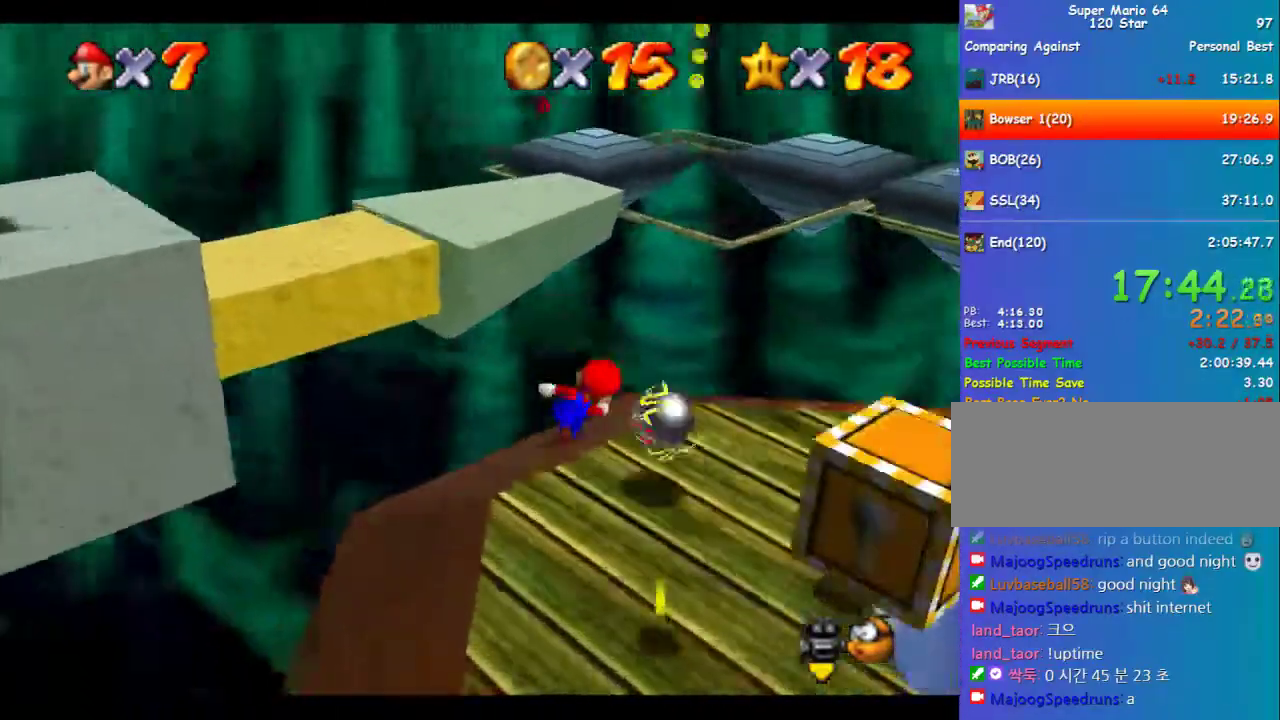
Gameplay with a controller (Nintendo layout); each line is a JSON object with the inputs held at the frame after it. "events" lists button and stick changes between this image and that frame as [ms after this image, input, new state], when the widget could be followed in between. Not read: L3 R3.
{"buttons": [], "left_stick": "down", "events": [[135, "left_stick", "down-right"], [404, "left_stick", "down"]]}
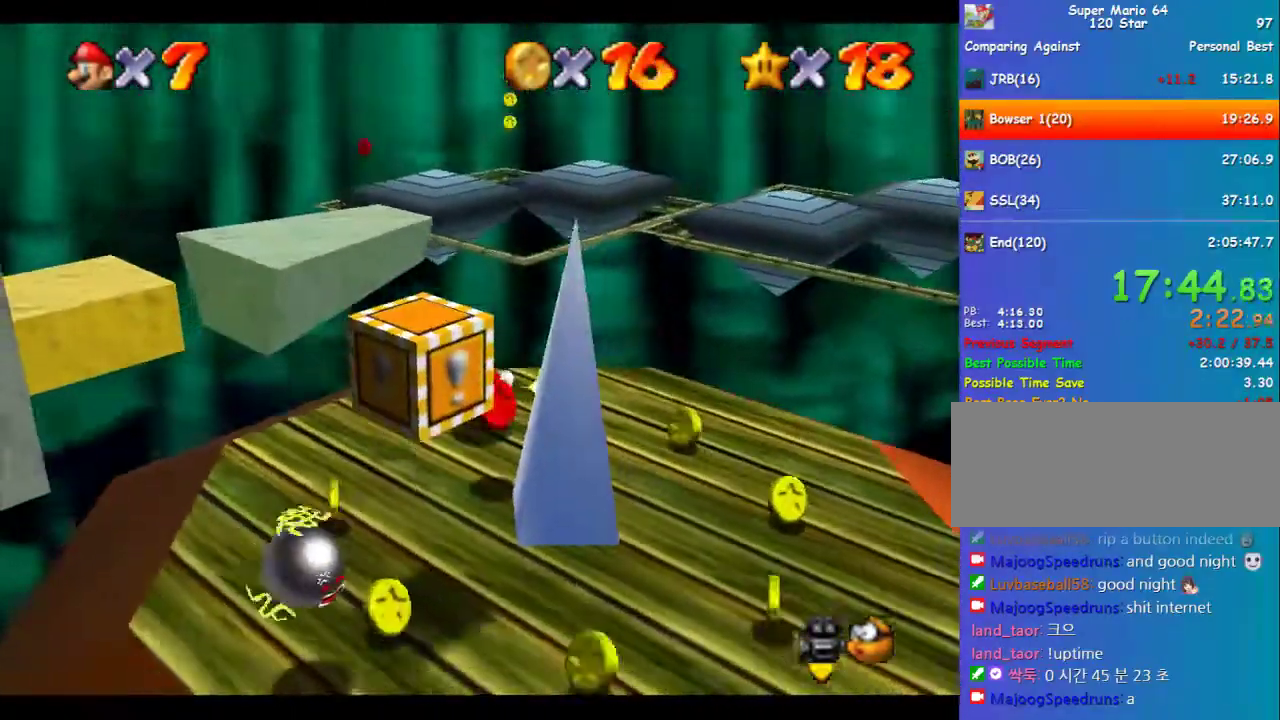
{"buttons": [], "left_stick": "up", "events": [[135, "left_stick", "left"], [270, "left_stick", "up-left"], [472, "left_stick", "up"]]}
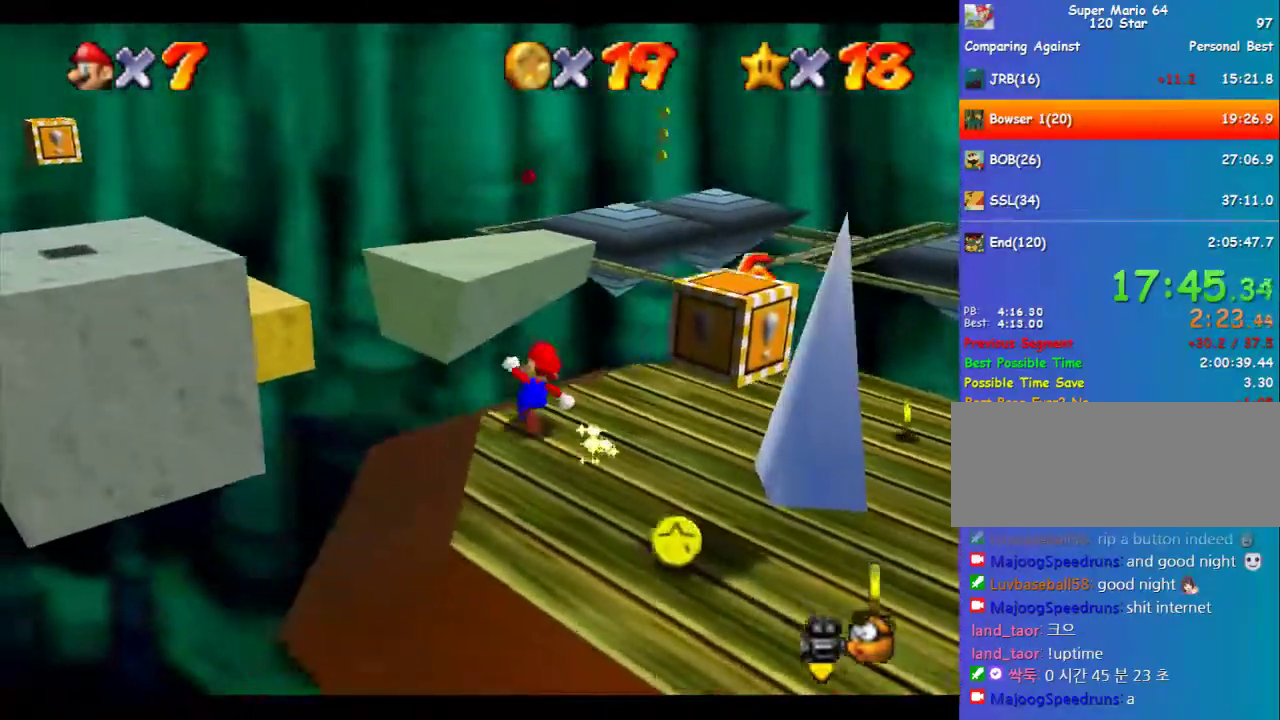
{"buttons": [], "left_stick": "up-left", "events": [[168, "Z", "down"], [202, "A", "down"], [269, "A", "up"], [337, "left_stick", "up-left"], [370, "Z", "up"]]}
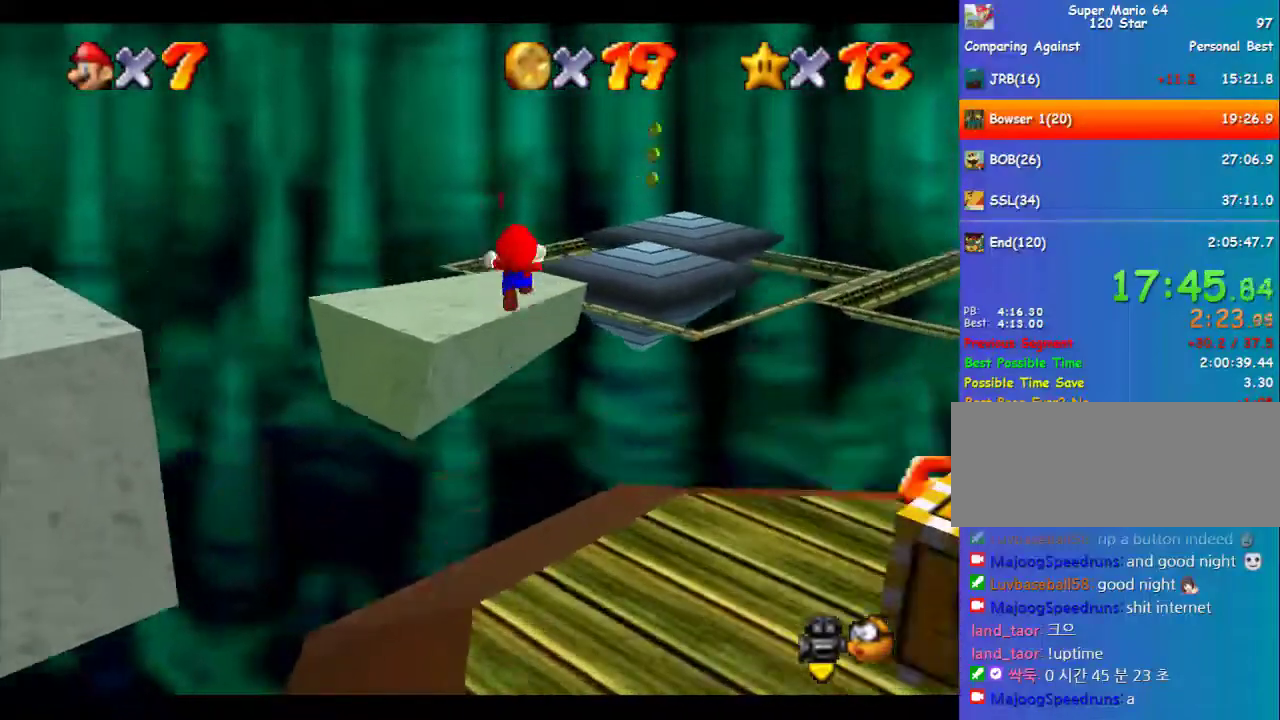
{"buttons": [], "left_stick": "up-left", "events": [[135, "left_stick", "center"], [270, "R1", "down"], [270, "left_stick", "up-left"], [371, "R1", "up"], [404, "left_stick", "center"], [438, "R1", "down"], [505, "R1", "up"], [505, "left_stick", "up-left"]]}
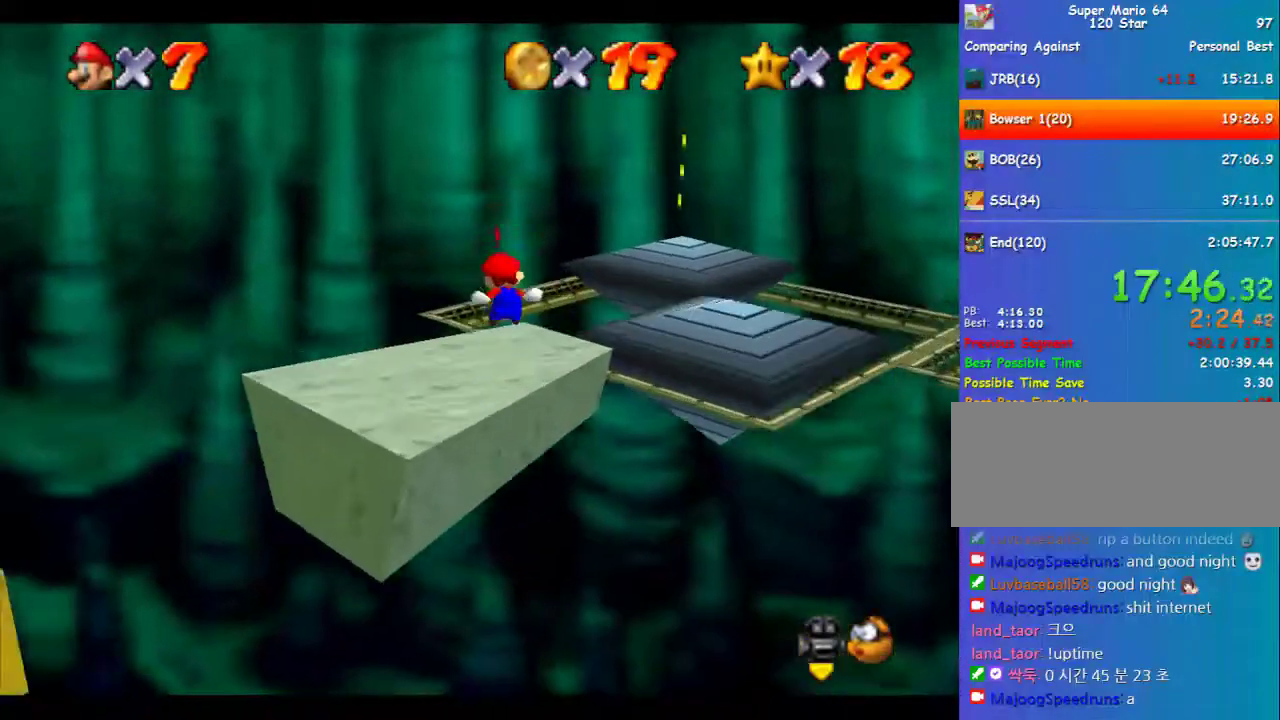
{"buttons": [], "left_stick": "center", "events": [[169, "left_stick", "center"]]}
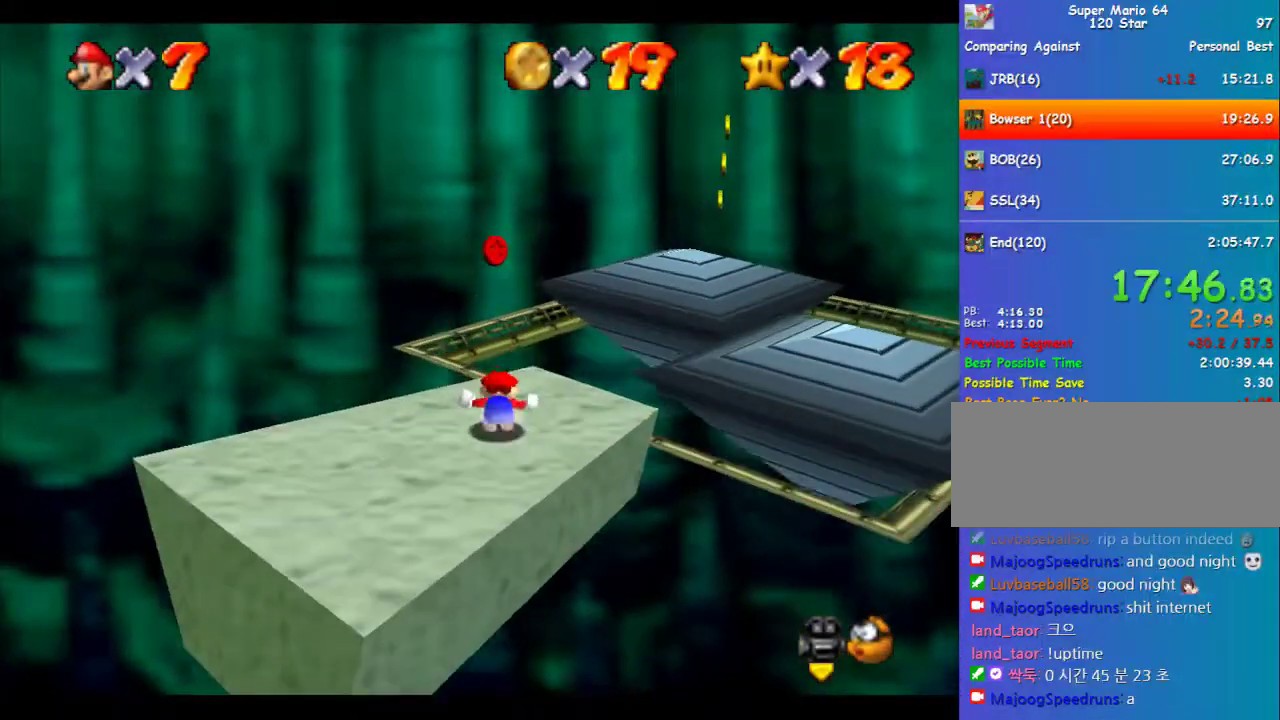
{"buttons": [], "left_stick": "up-left", "events": [[101, "A", "down"], [168, "A", "up"], [235, "left_stick", "up-right"], [404, "left_stick", "up-left"]]}
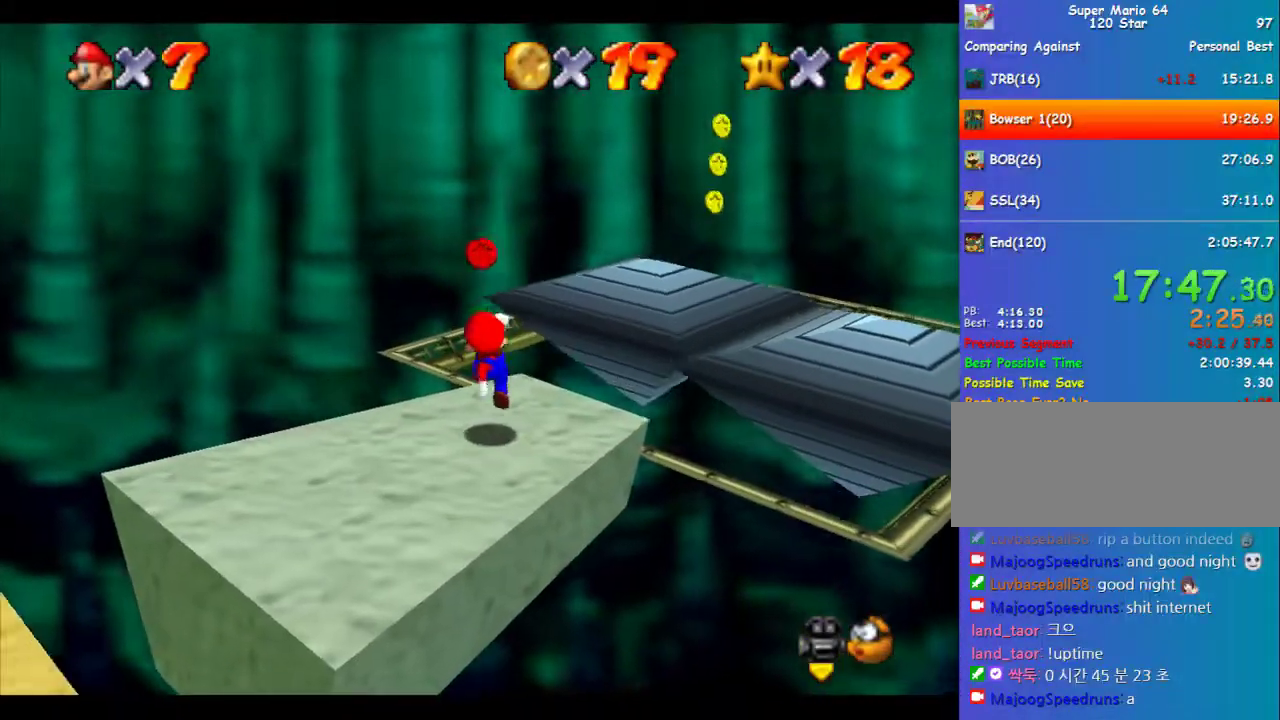
{"buttons": ["A"], "left_stick": "up"}
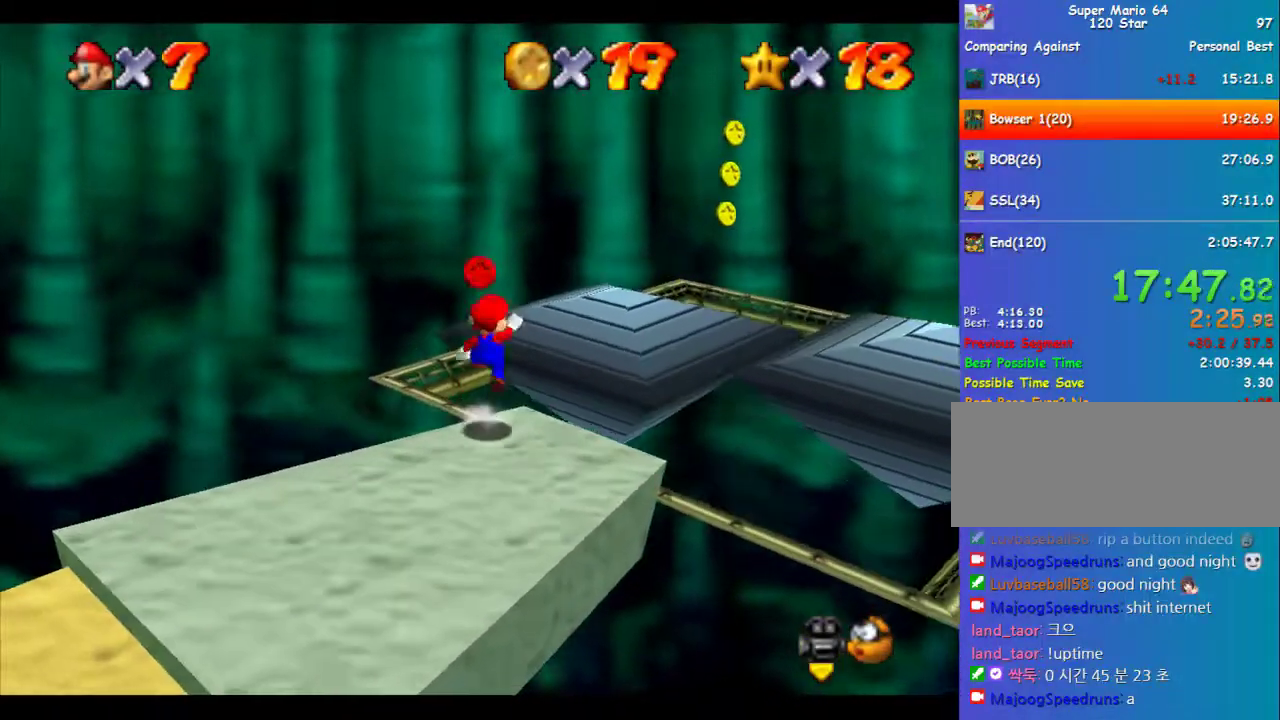
{"buttons": [], "left_stick": "up-left", "events": [[101, "A", "up"], [202, "C_LEFT", "down"], [303, "C_LEFT", "up"], [370, "C_LEFT", "down"], [437, "C_LEFT", "up"], [471, "left_stick", "up-left"]]}
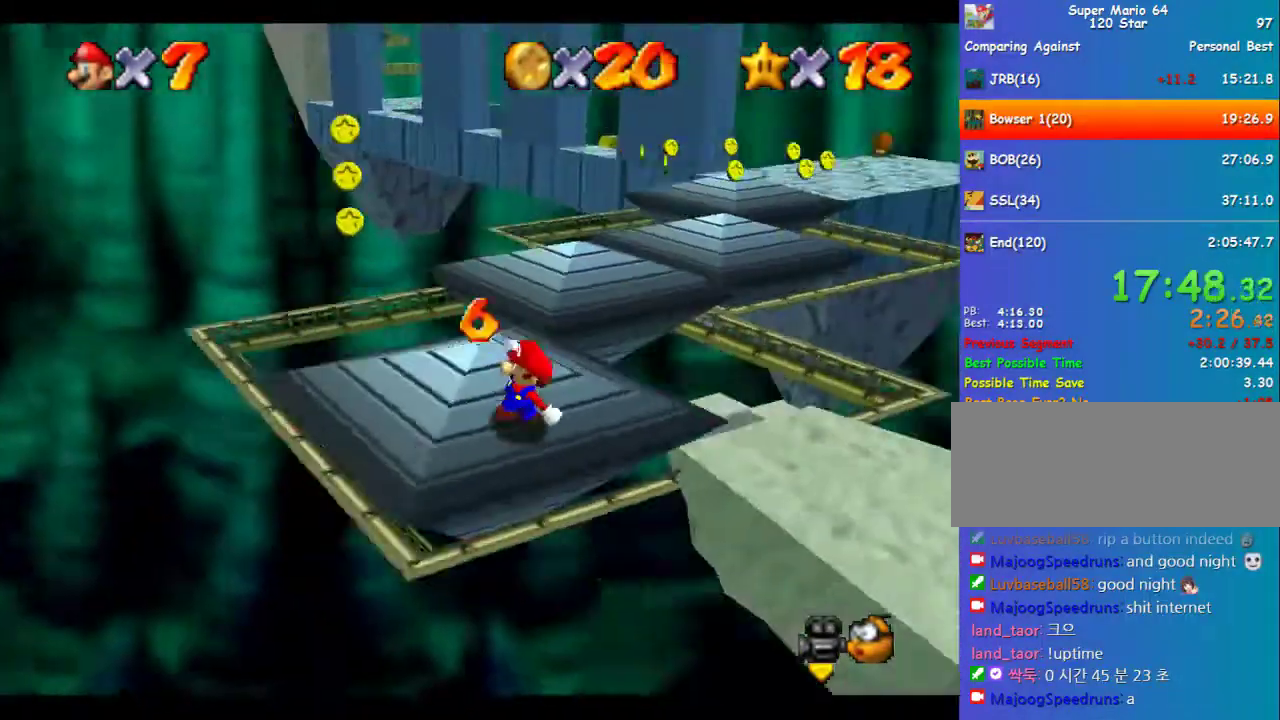
{"buttons": [], "left_stick": "up", "events": [[34, "left_stick", "up"], [269, "left_stick", "up-right"], [471, "left_stick", "up"]]}
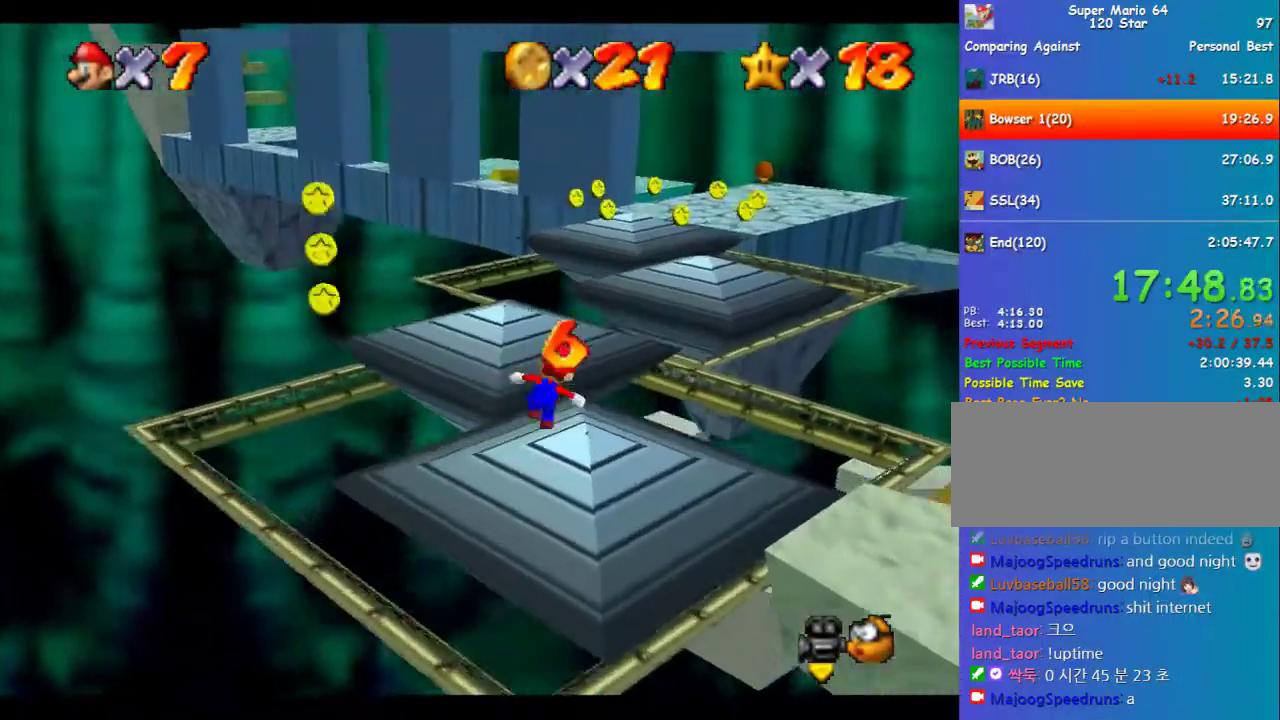
{"buttons": ["Z"], "left_stick": "up", "events": [[135, "Z", "down"], [169, "A", "down"], [303, "left_stick", "up-right"], [404, "A", "up"], [438, "left_stick", "up"]]}
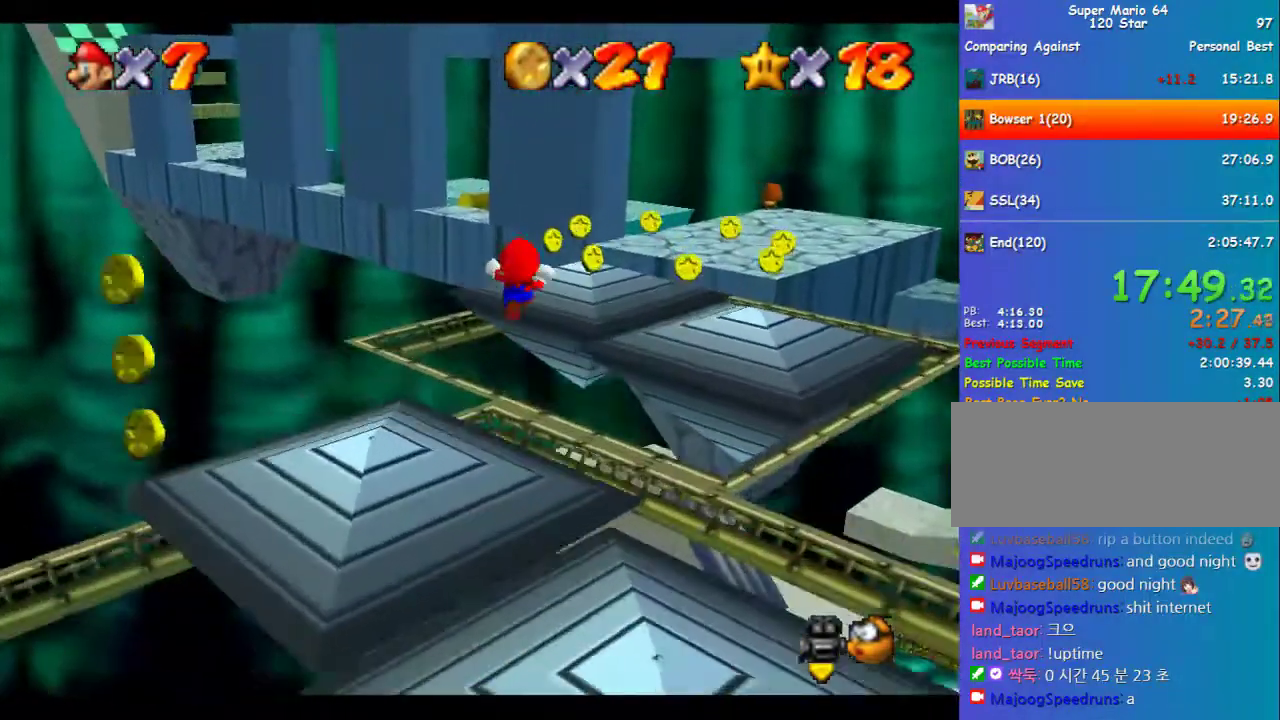
{"buttons": ["Z"], "left_stick": "up", "events": []}
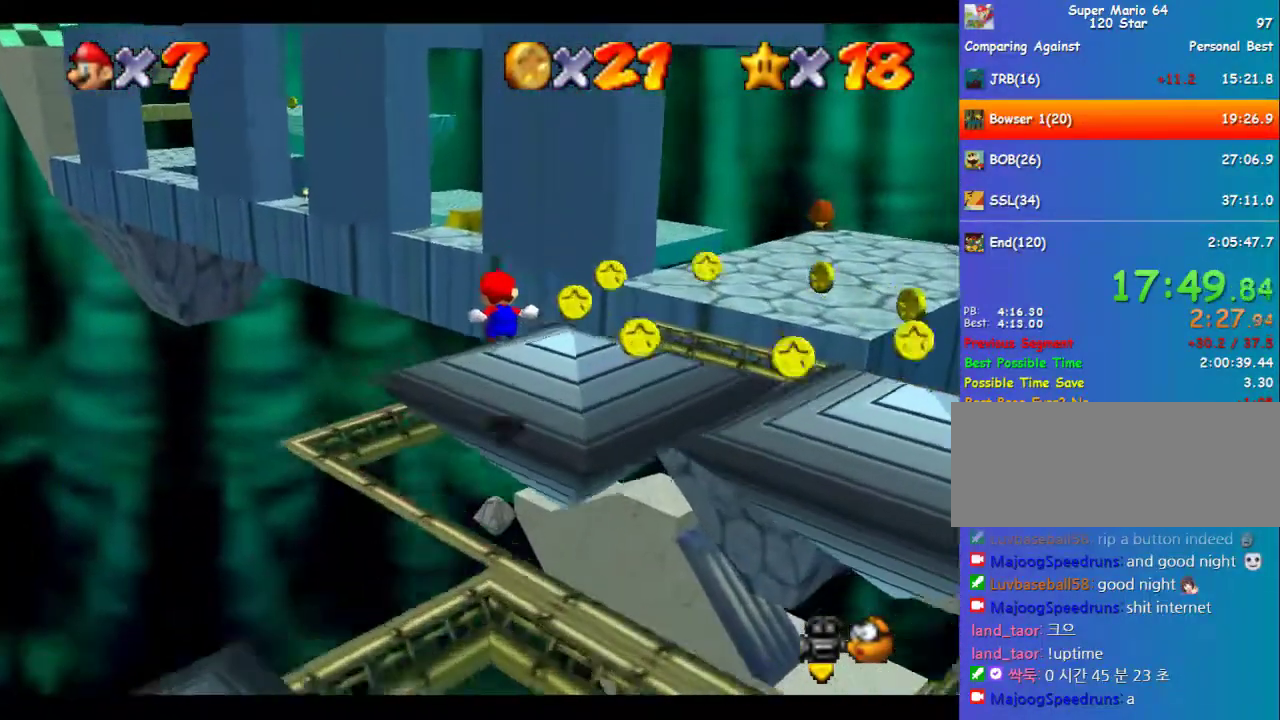
{"buttons": ["Z"], "left_stick": "up-left", "events": [[235, "A", "down"], [235, "left_stick", "up-left"], [404, "A", "up"]]}
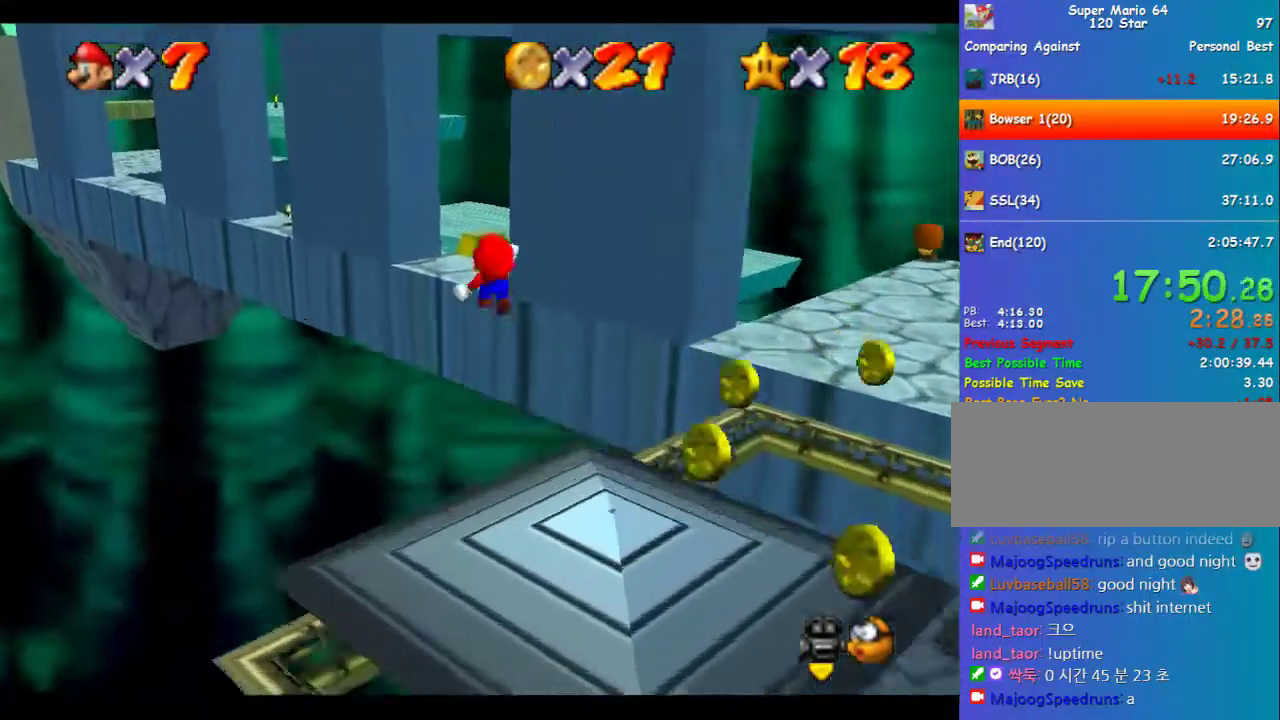
{"buttons": [], "left_stick": "down", "events": [[135, "Z", "up"], [135, "left_stick", "center"], [371, "left_stick", "up"], [438, "left_stick", "down"]]}
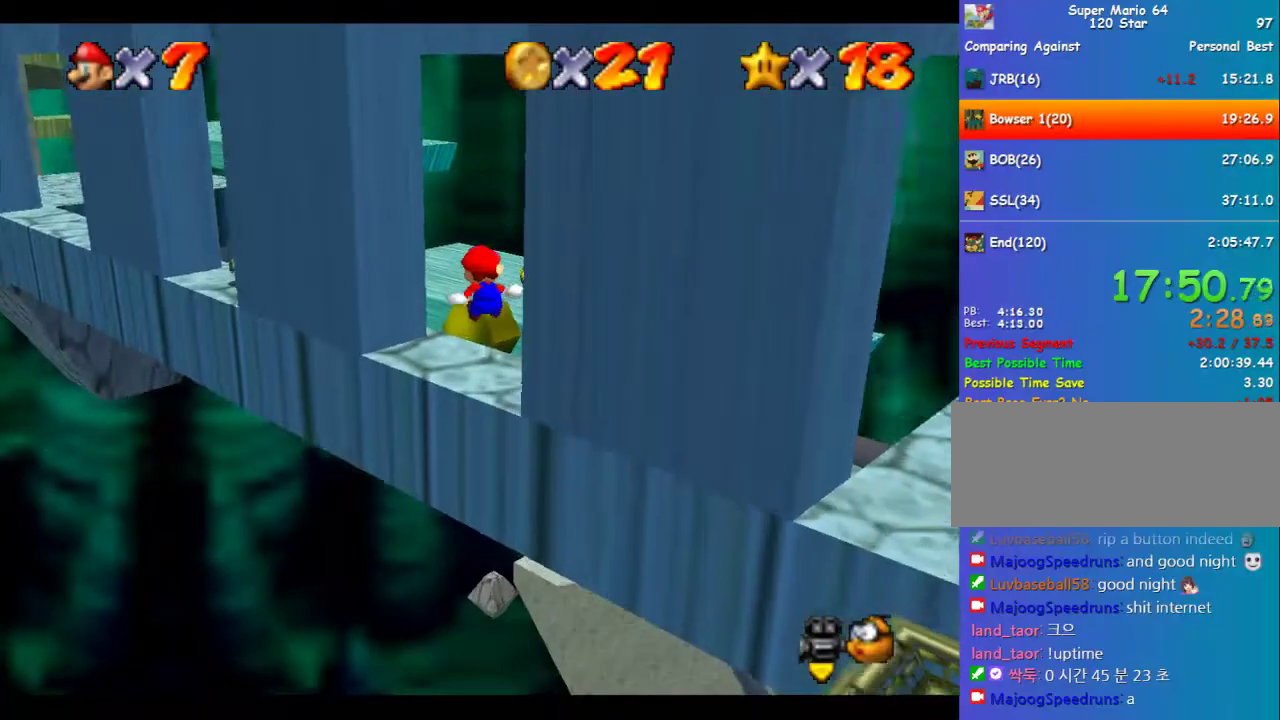
{"buttons": [], "left_stick": "up-left", "events": [[168, "left_stick", "center"], [303, "left_stick", "up-left"]]}
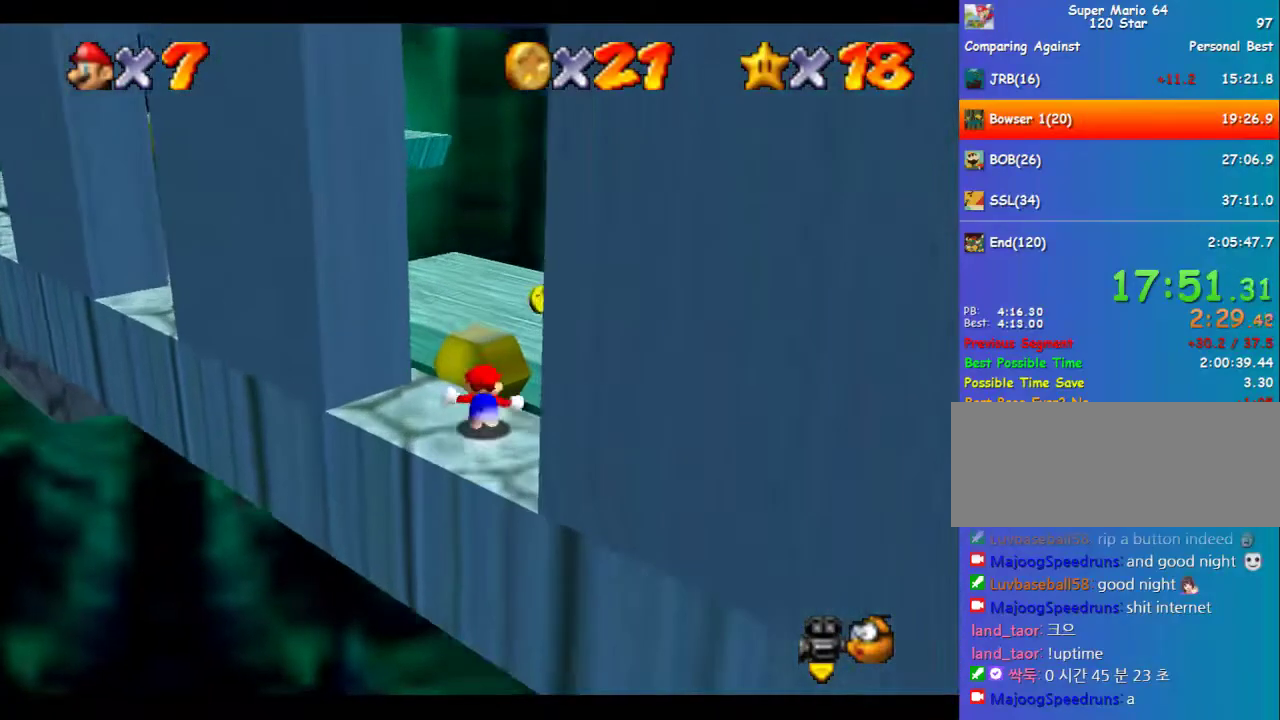
{"buttons": ["A"], "left_stick": "down", "events": [[101, "A", "down"], [269, "left_stick", "left"], [303, "A", "up"], [404, "A", "down"], [438, "left_stick", "down"]]}
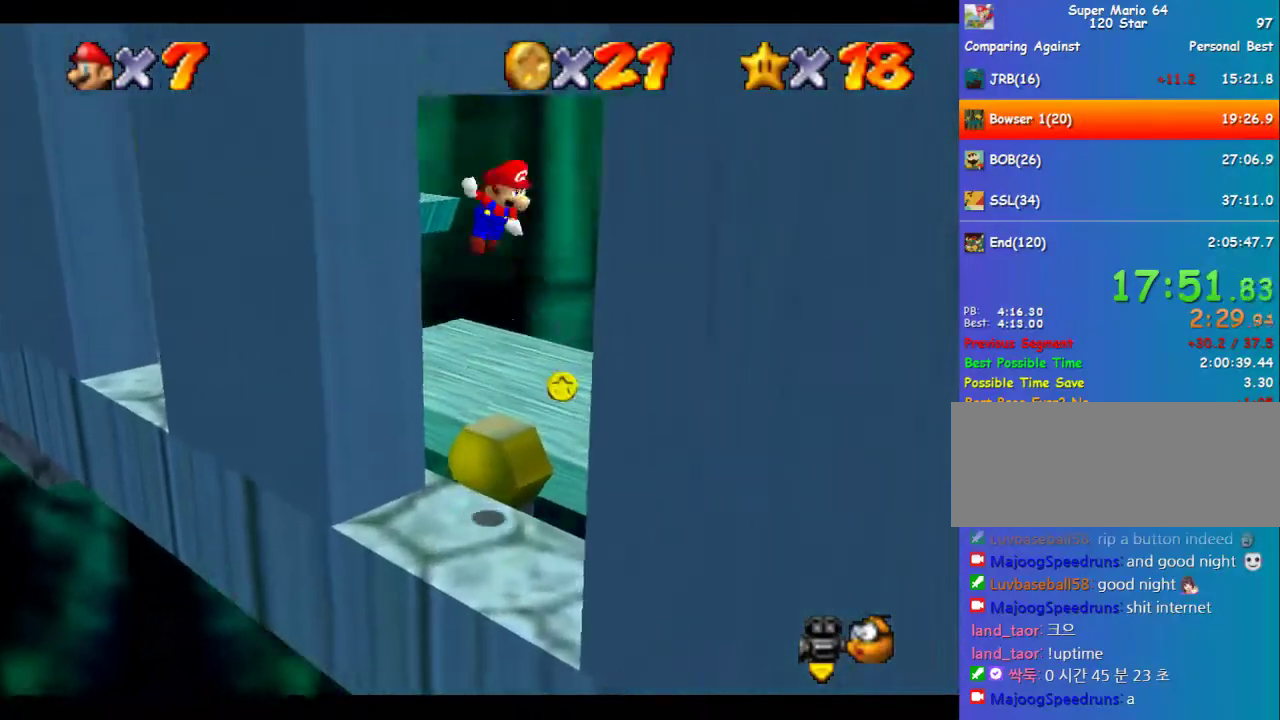
{"buttons": [], "left_stick": "down-right", "events": [[337, "left_stick", "down-right"], [472, "A", "up"]]}
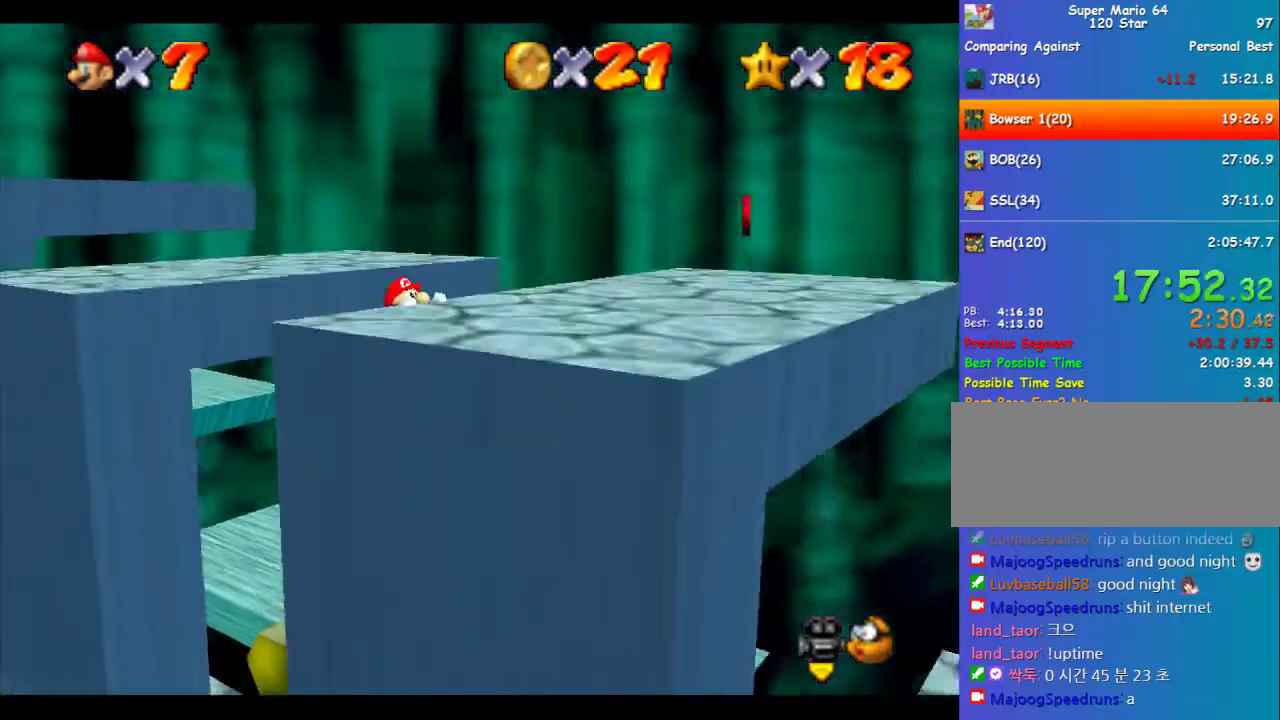
{"buttons": ["A"], "left_stick": "down-right", "events": [[101, "A", "down"], [203, "A", "up"], [236, "C_RIGHT", "down"], [337, "C_RIGHT", "up"], [438, "A", "down"]]}
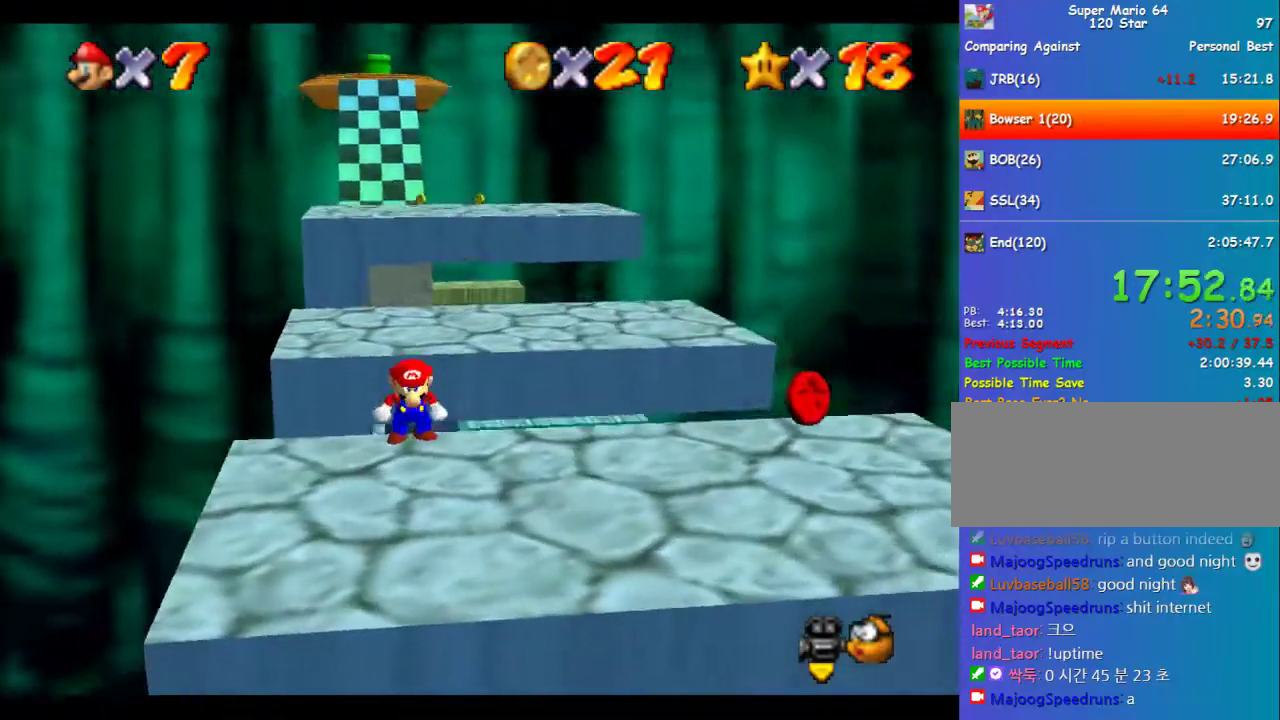
{"buttons": [], "left_stick": "down-right", "events": [[269, "B", "down"], [404, "A", "up"], [404, "B", "up"]]}
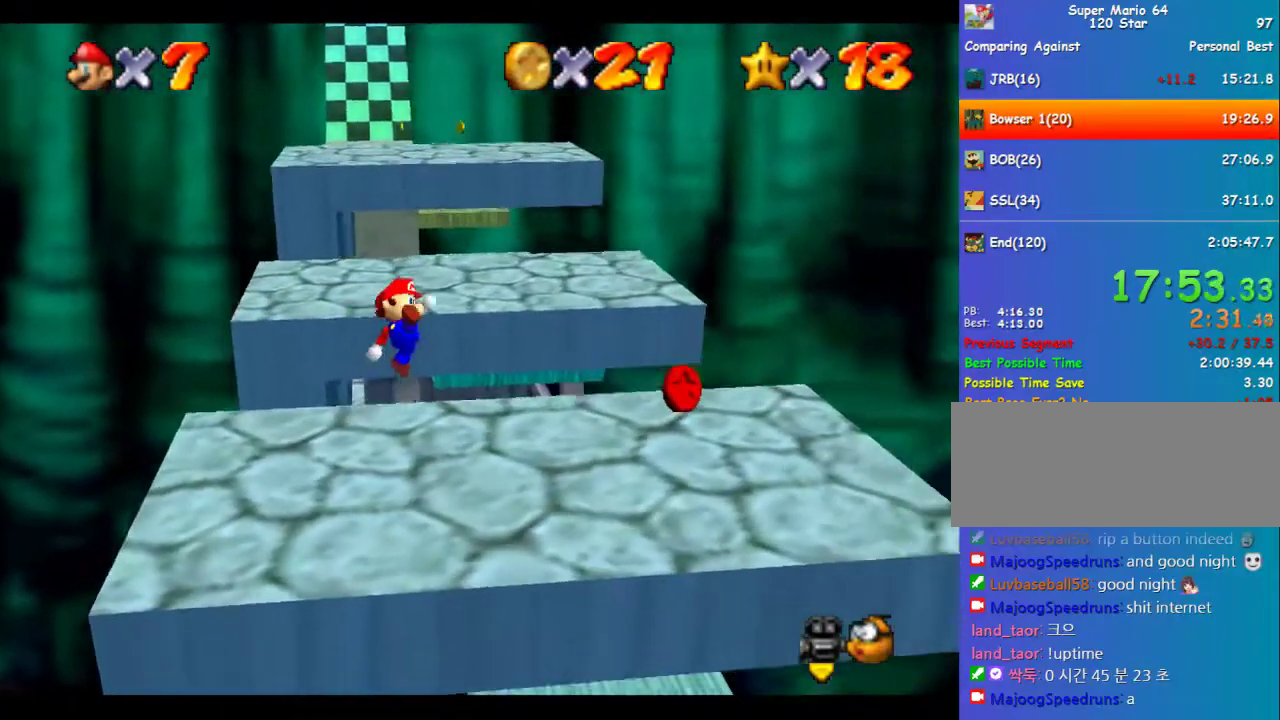
{"buttons": [], "left_stick": "right", "events": [[270, "left_stick", "right"]]}
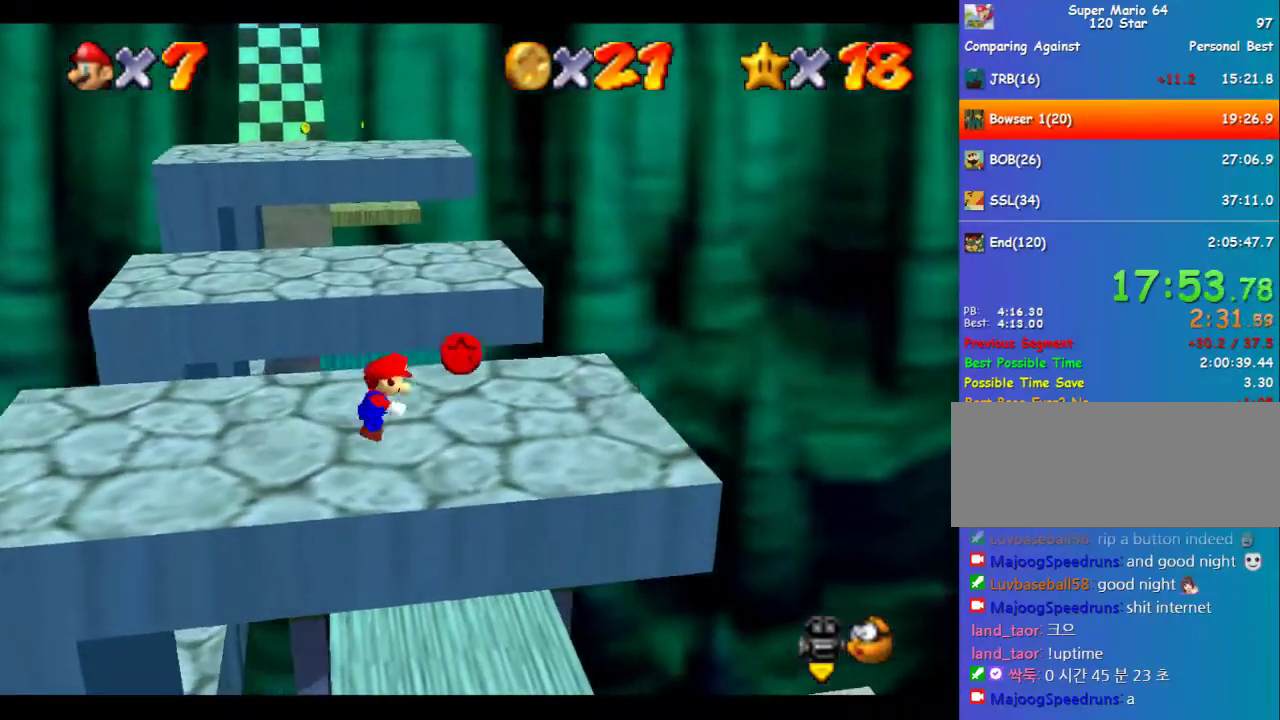
{"buttons": [], "left_stick": "up-left", "events": [[101, "left_stick", "up-right"], [168, "left_stick", "up"], [336, "left_stick", "up-left"], [370, "A", "down"], [471, "A", "up"]]}